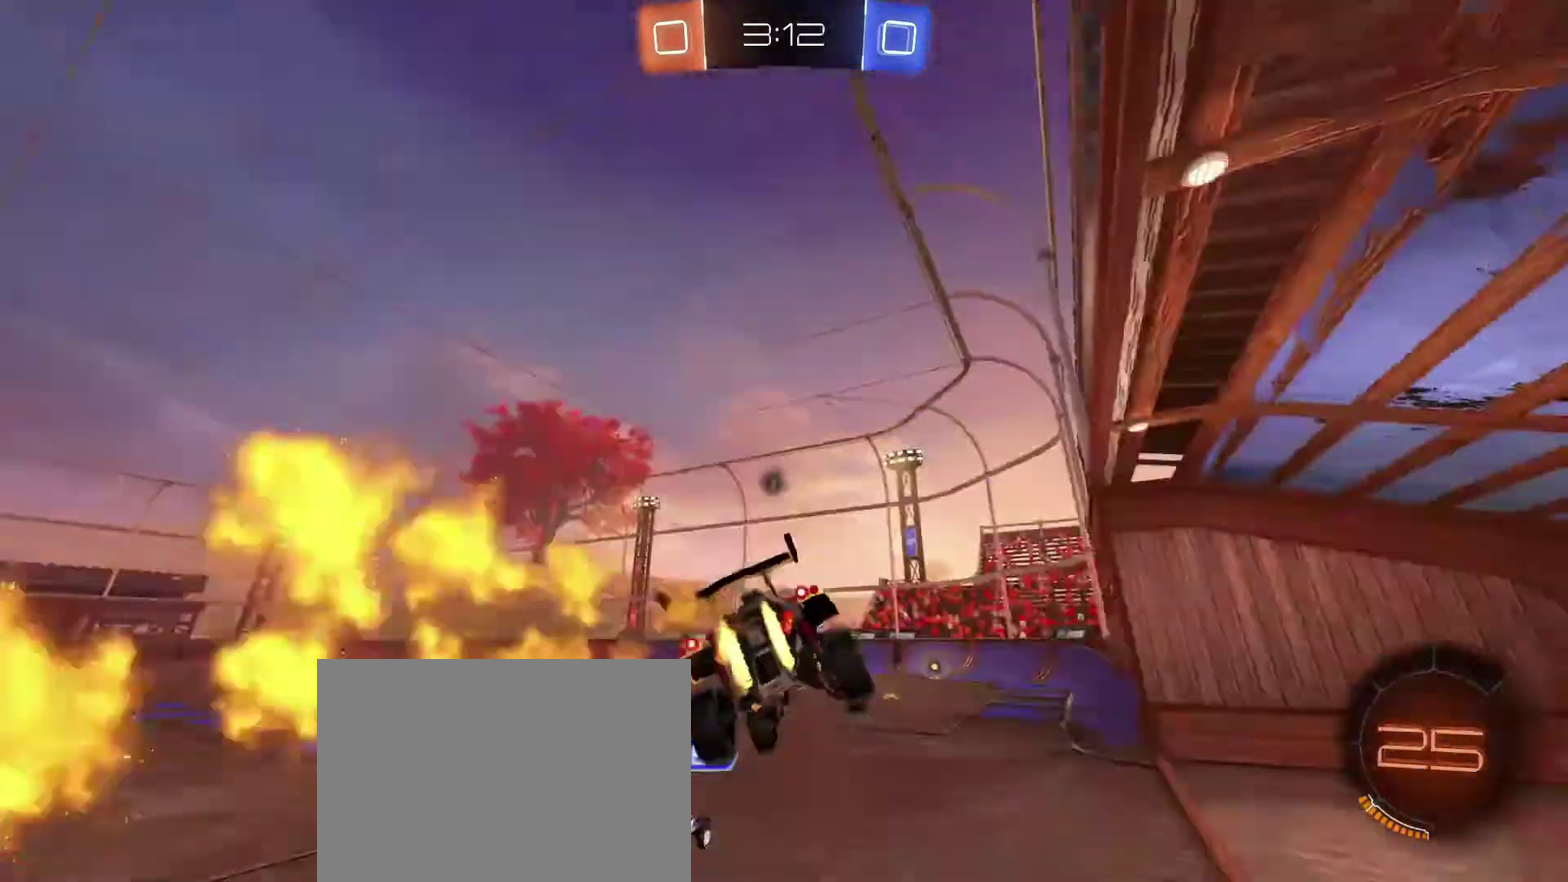
Gameplay with a controller (Xbox layout); each line is a JSON object with the inputs held at the frame after it (dt_ms = milliseconds from this image to that frame). "events" lists button and stick changes between this image and that frame as [ms after this image, input, new state], when the widget could be followed in between. Not read: SELECT.
{"dt_ms": 501, "buttons": ["B", "R2"], "left_stick": "left", "right_stick": "center"}
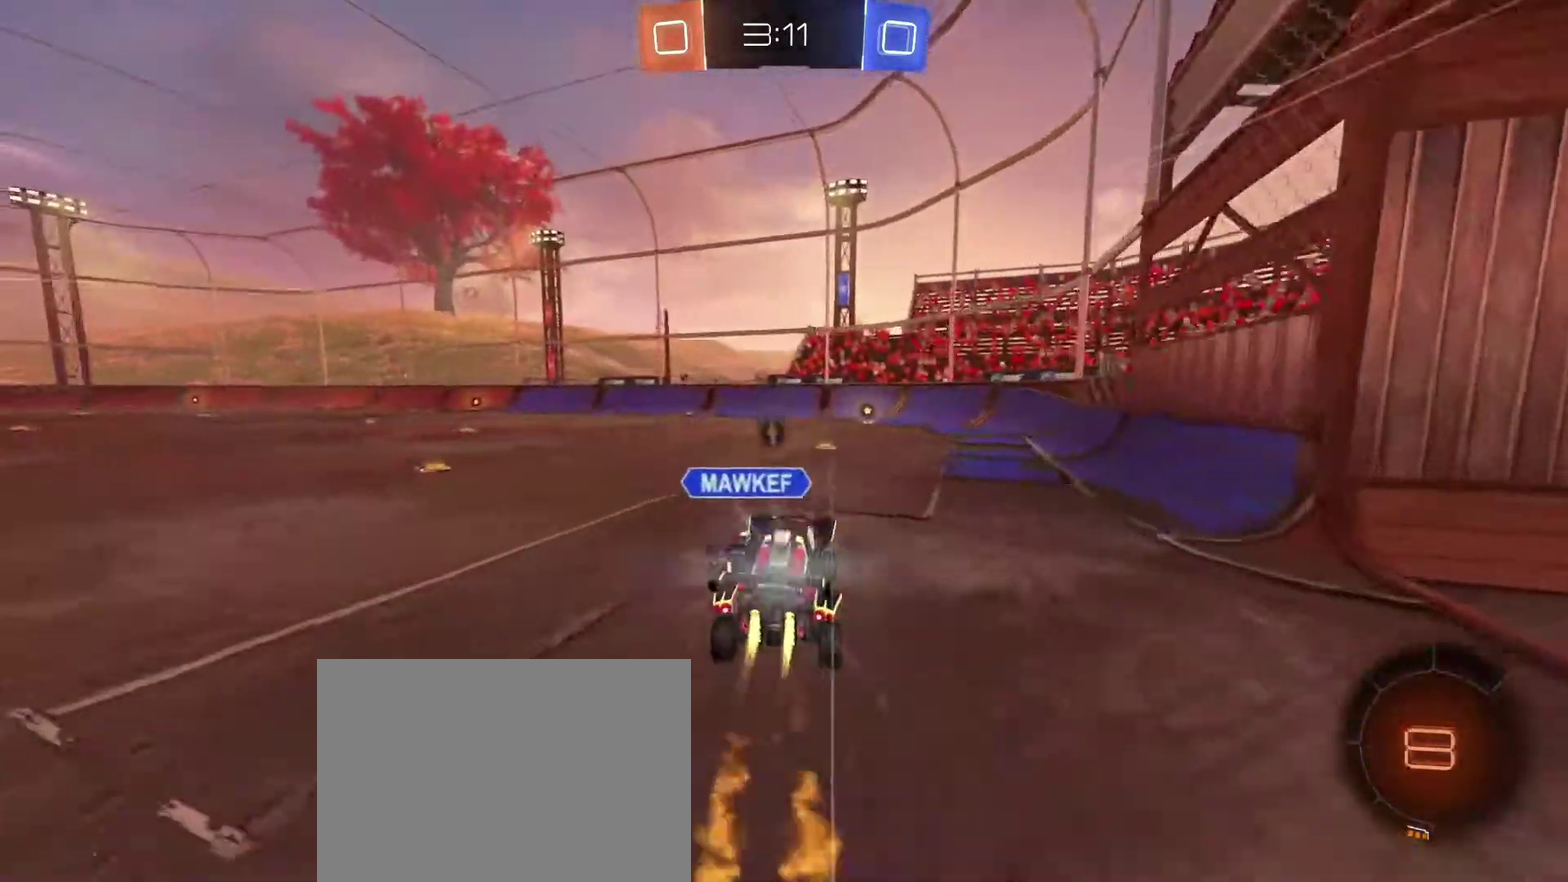
{"dt_ms": 600, "buttons": ["B", "R2"], "left_stick": "right", "right_stick": "center", "events": [[334, "left_stick", "down-right"], [500, "left_stick", "right"]]}
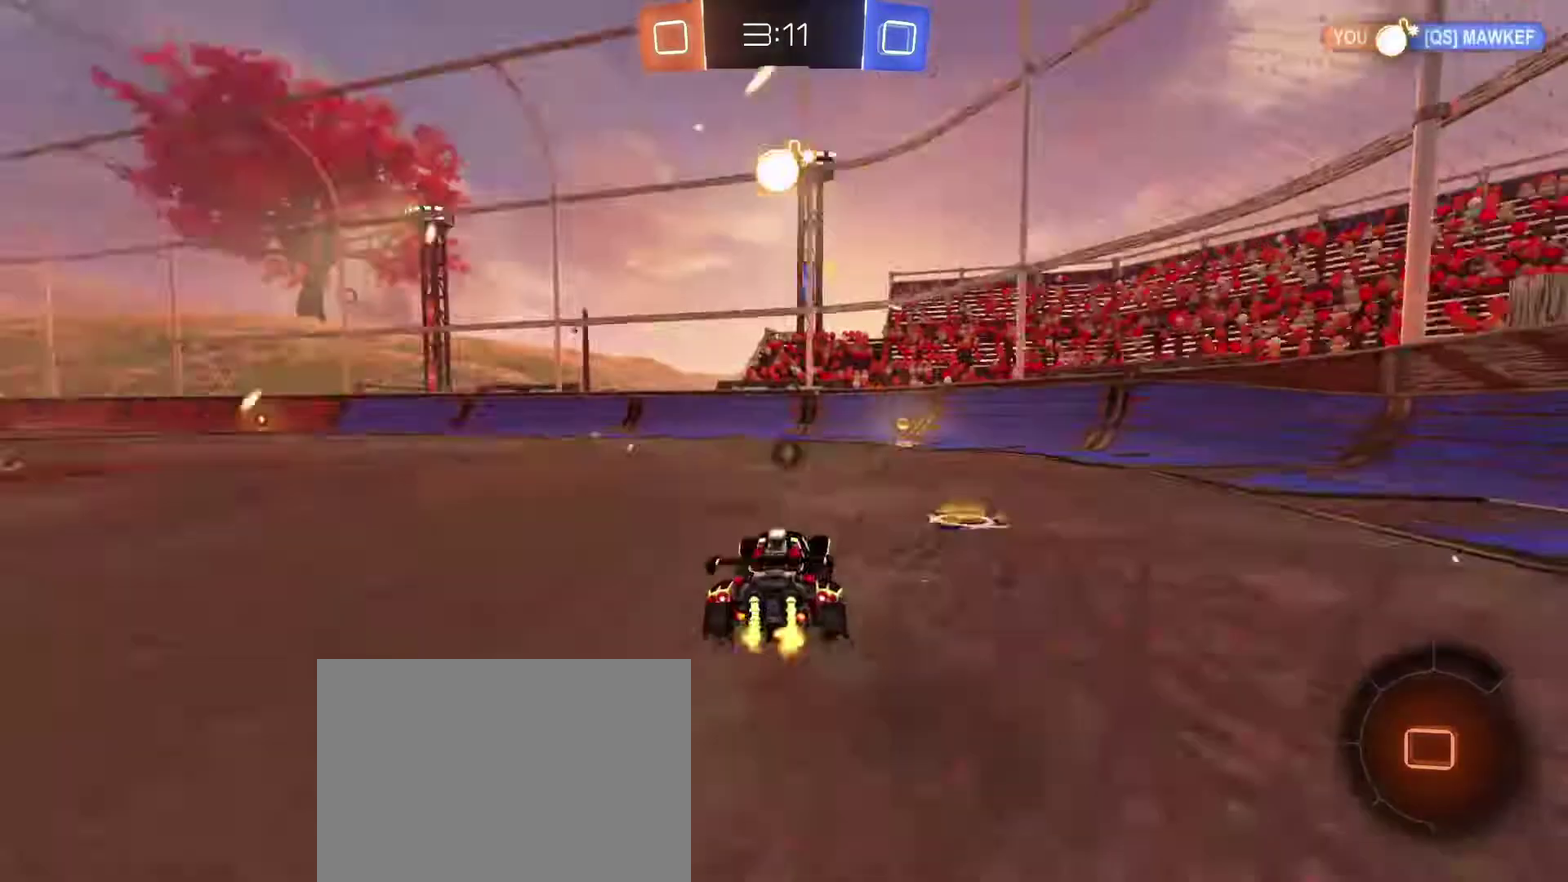
{"dt_ms": 401, "buttons": ["X", "R2"], "left_stick": "center", "right_stick": "center", "events": [[34, "left_stick", "center"], [67, "B", "up"], [368, "X", "down"]]}
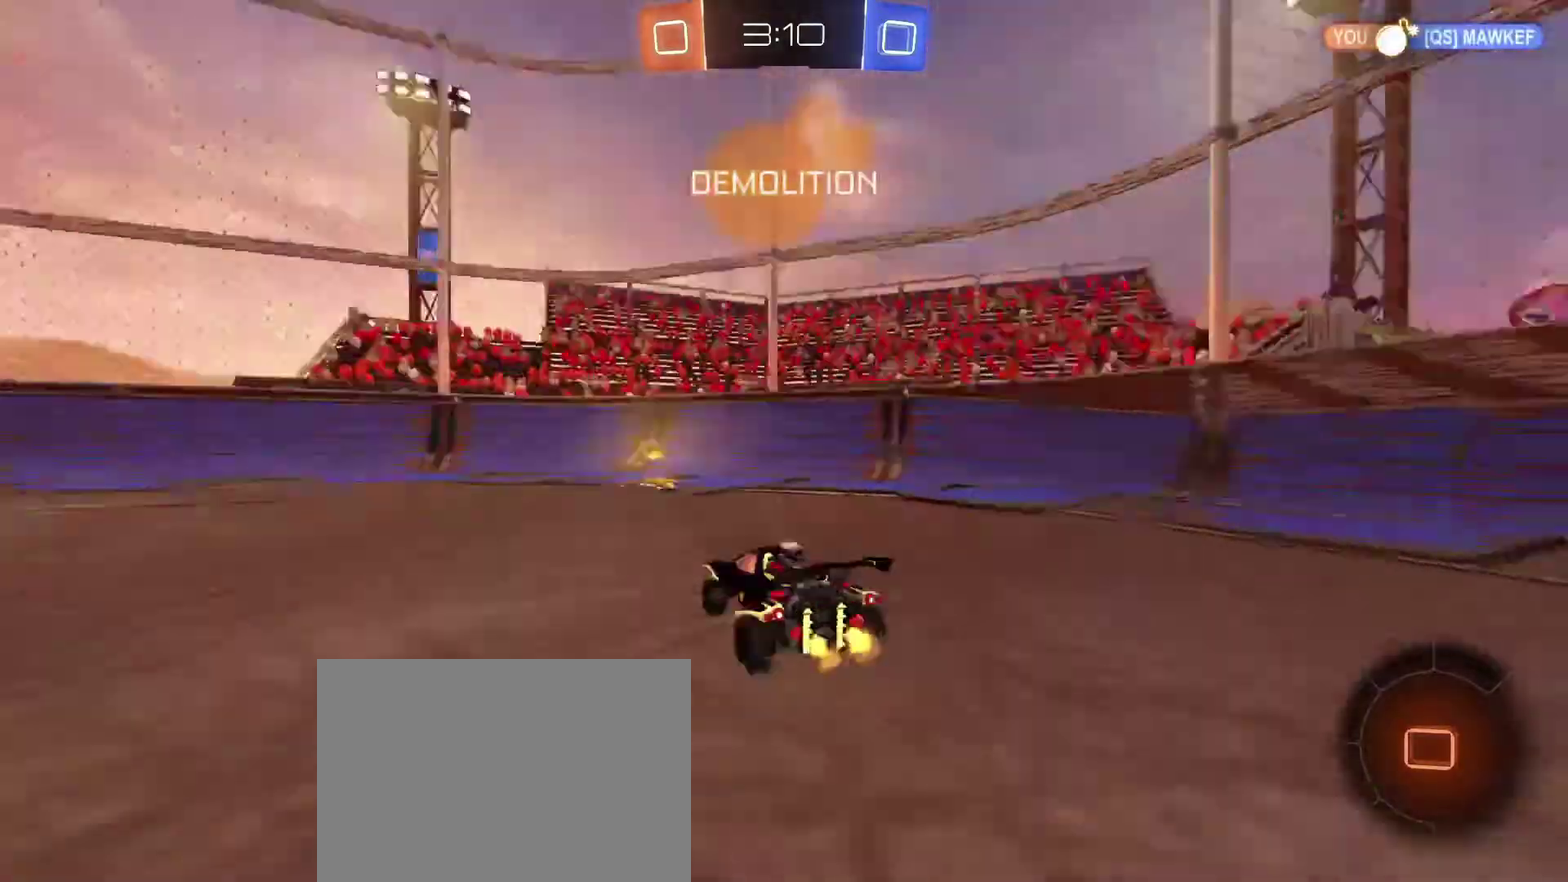
{"dt_ms": 601, "buttons": ["R2"], "left_stick": "left", "right_stick": "center", "events": [[100, "X", "up"], [167, "left_stick", "left"], [233, "DPAD_LEFT", "down"], [434, "DPAD_LEFT", "up"]]}
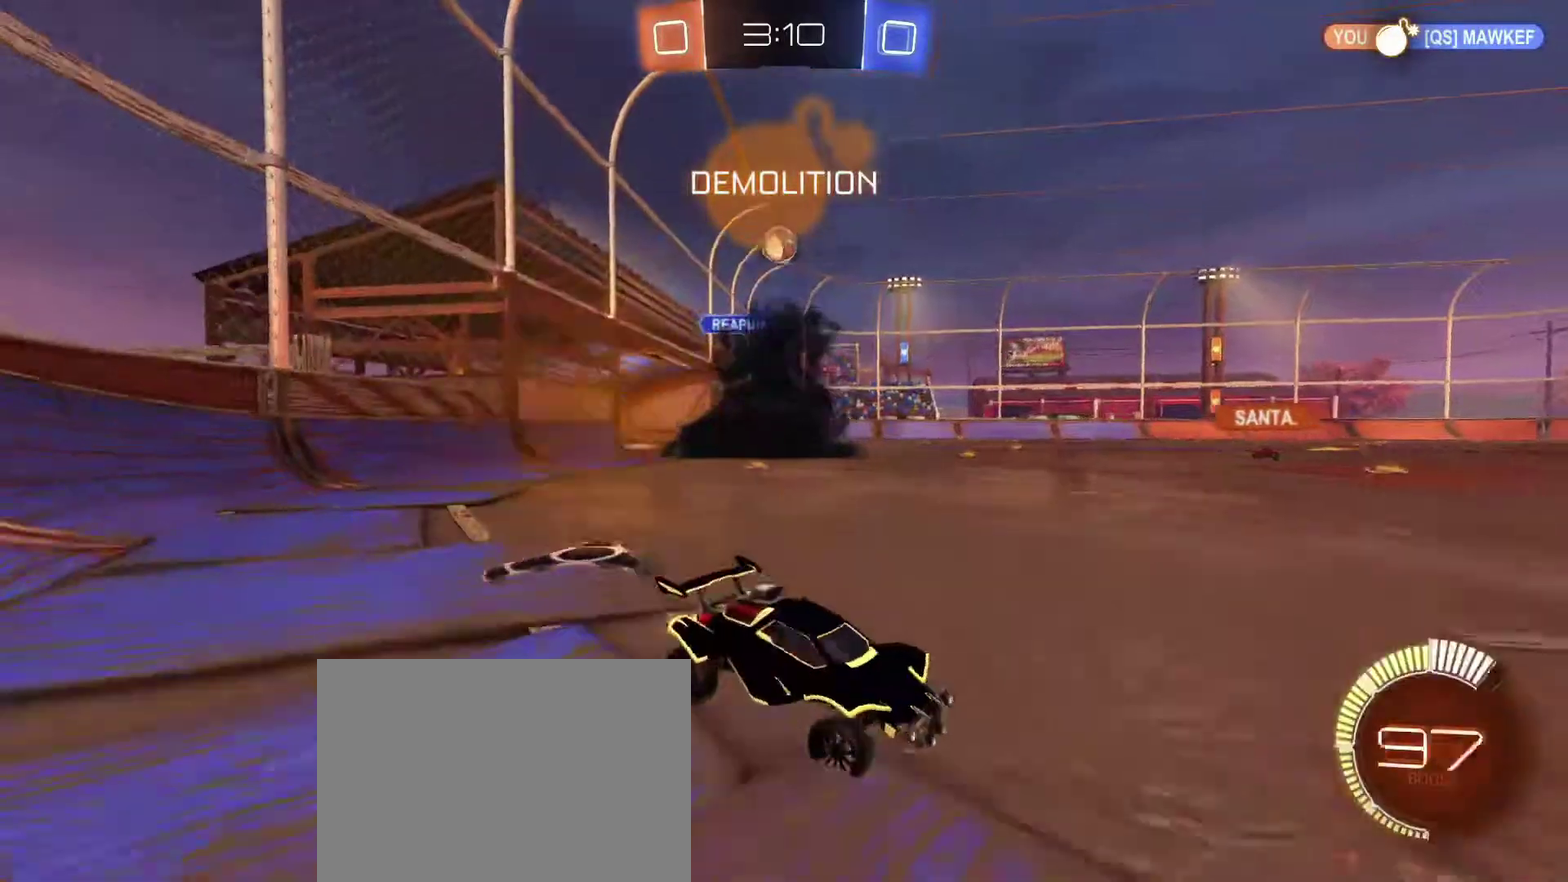
{"dt_ms": 400, "buttons": ["R2"], "left_stick": "down-right", "right_stick": "center", "events": [[200, "left_stick", "down-right"]]}
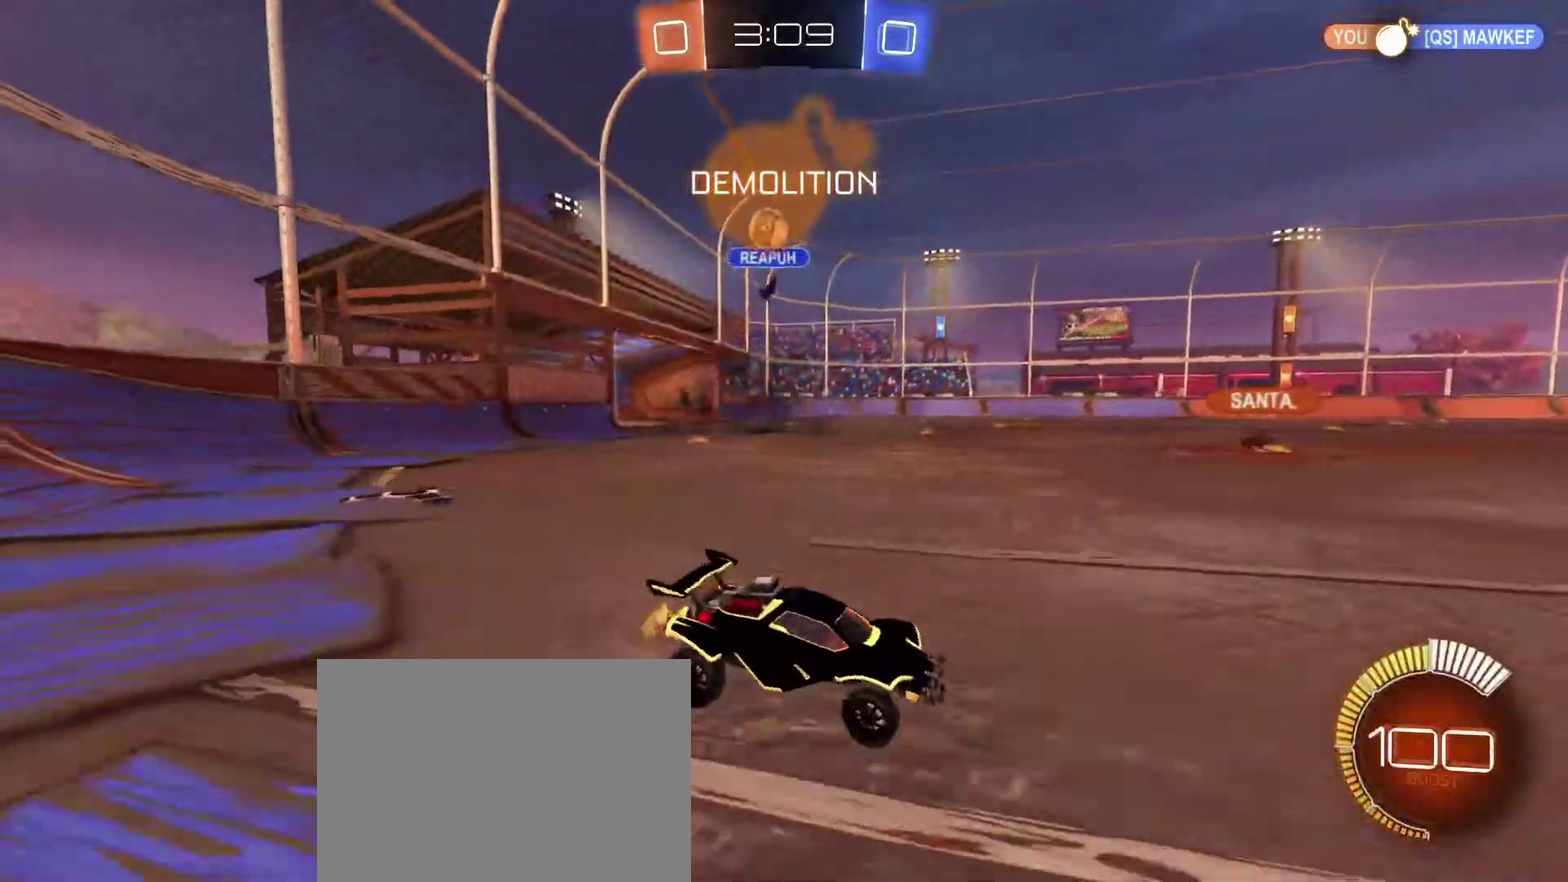
{"dt_ms": 500, "buttons": ["B", "R2"], "left_stick": "left", "right_stick": "center"}
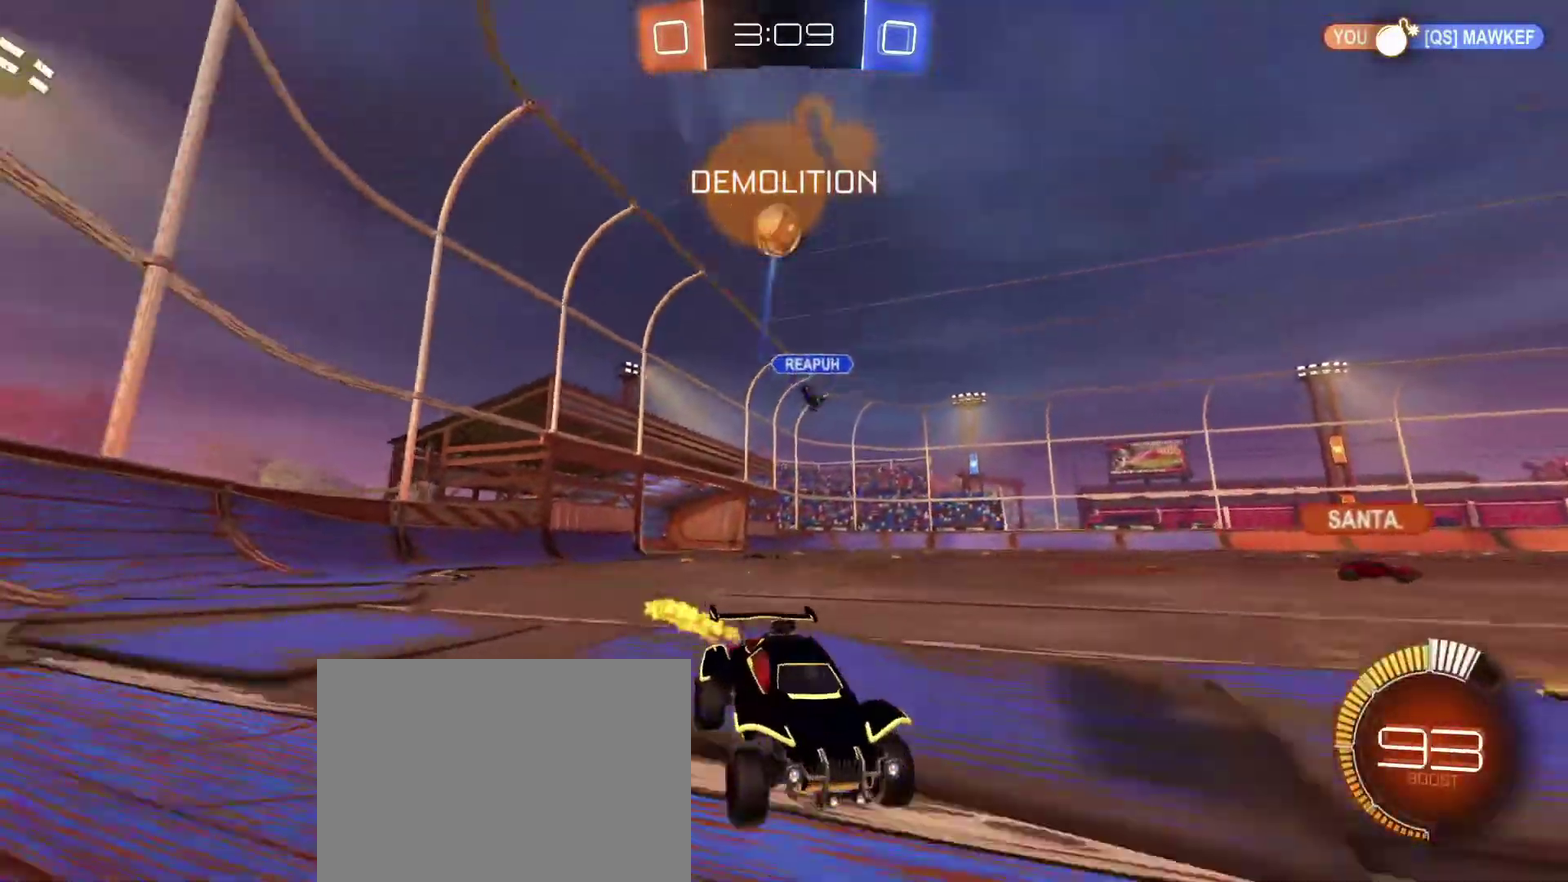
{"dt_ms": 501, "buttons": ["B", "R2"], "left_stick": "right", "right_stick": "center"}
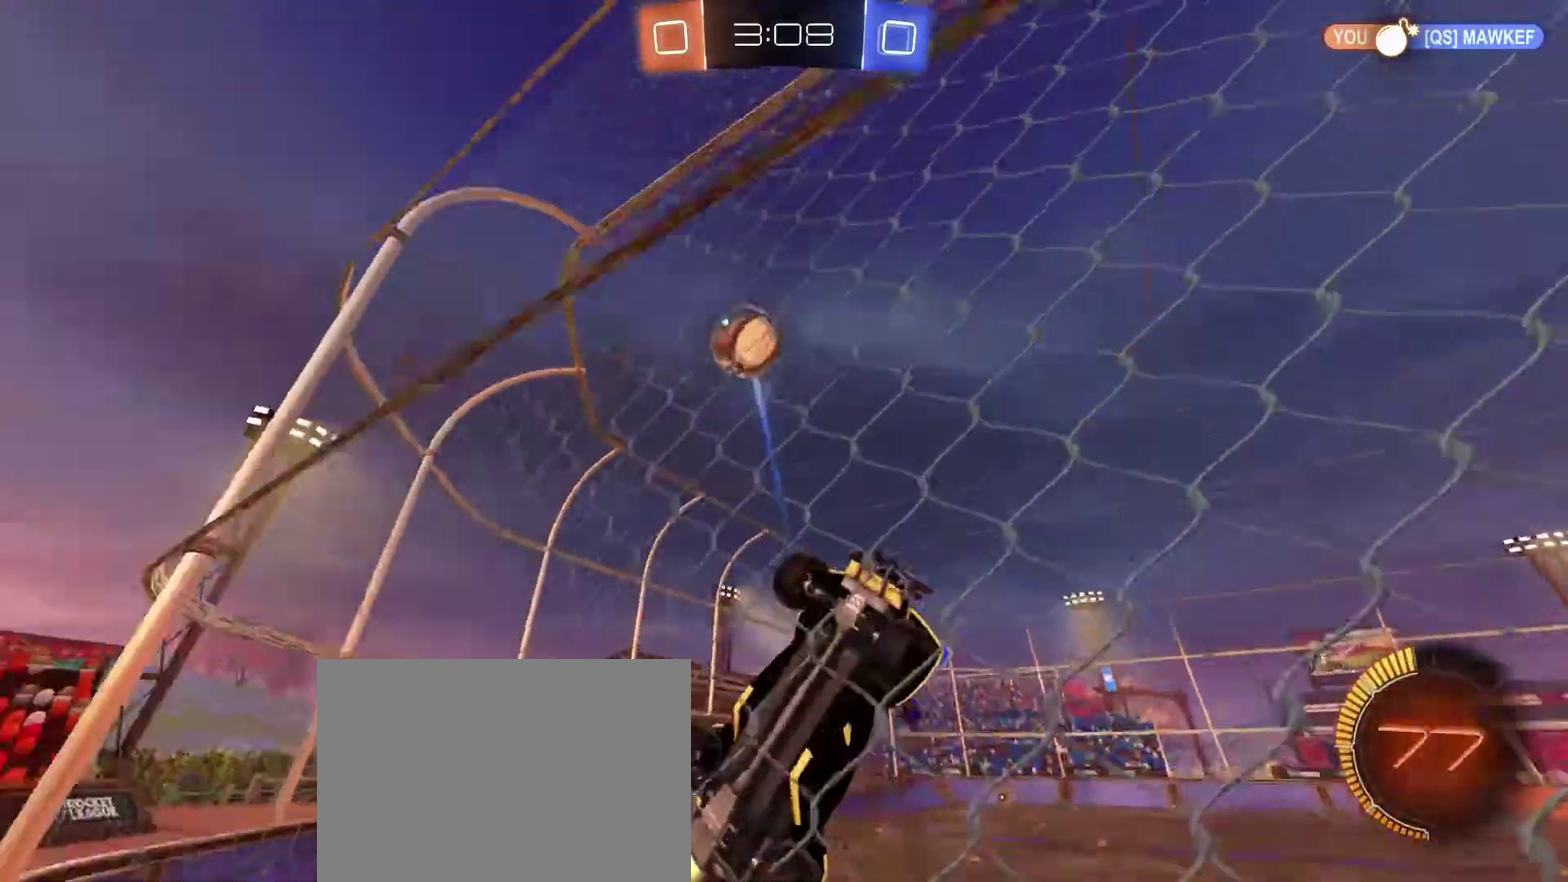
{"dt_ms": 500, "buttons": ["R2"], "left_stick": "down-right", "right_stick": "center", "events": [[133, "A", "down"], [233, "left_stick", "down-right"], [300, "A", "up"], [467, "B", "up"]]}
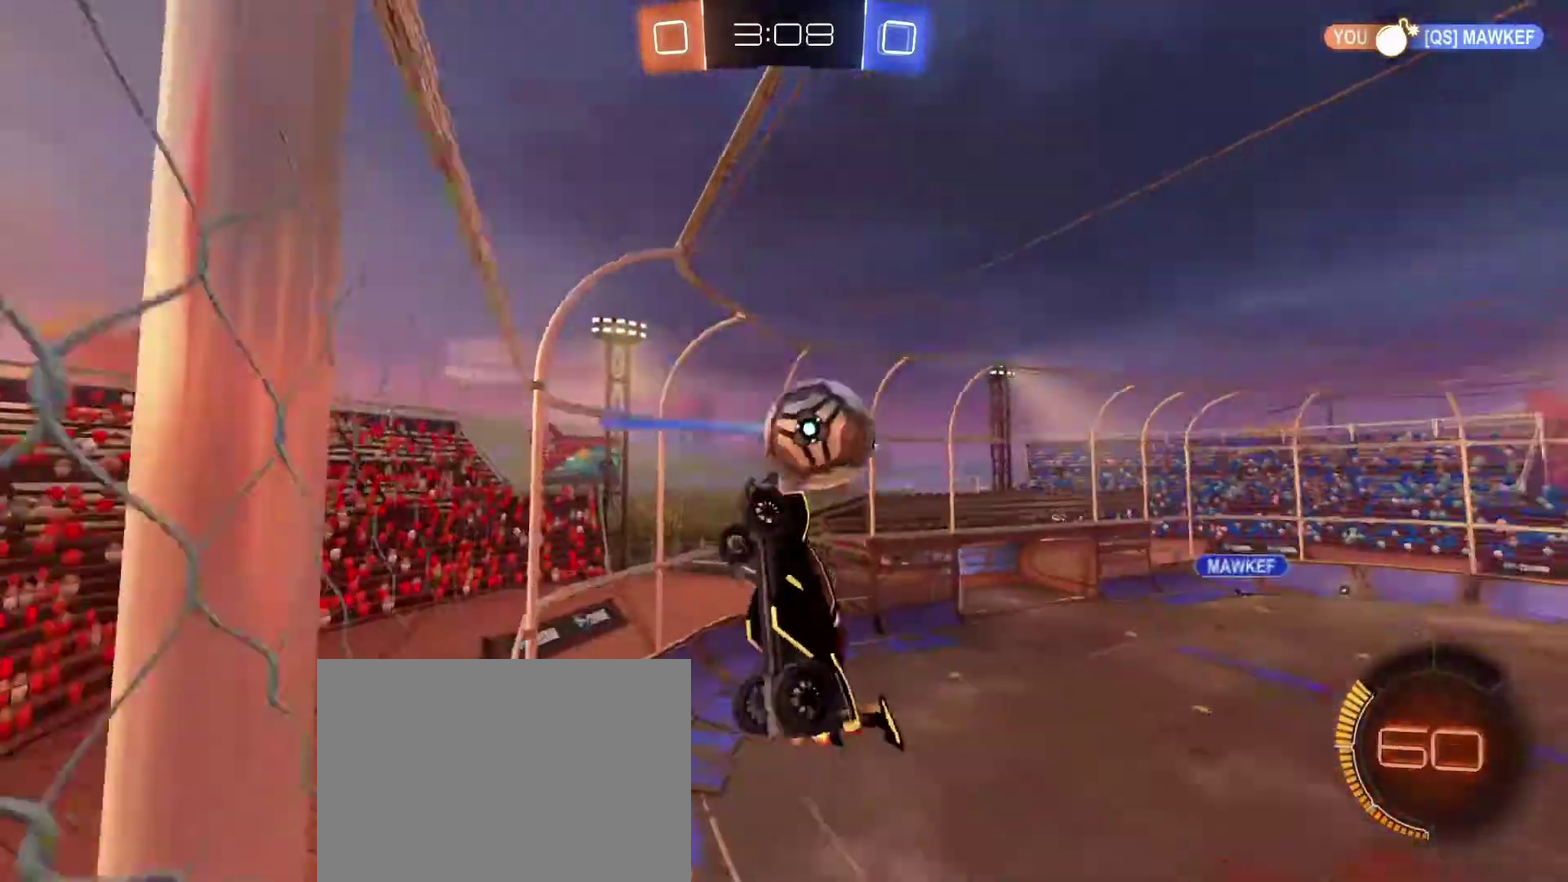
{"dt_ms": 501, "buttons": ["R1", "R2"], "left_stick": "down-right", "right_stick": "center", "events": [[67, "left_stick", "down"], [367, "L1", "down"], [401, "R1", "down"], [401, "left_stick", "down-right"], [468, "L1", "up"]]}
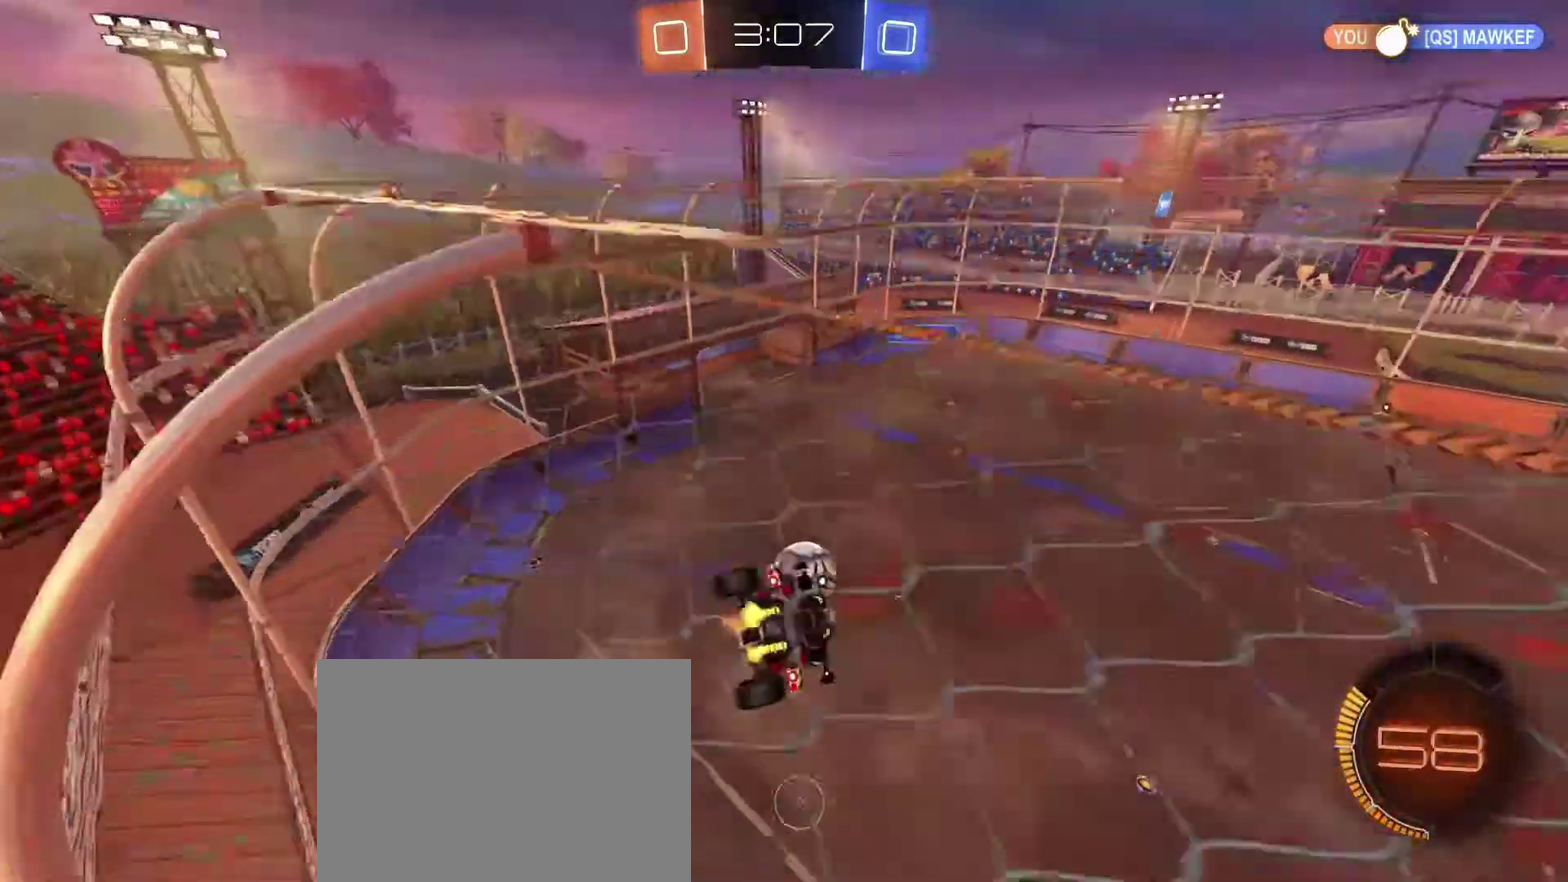
{"dt_ms": 400, "buttons": ["R2"], "left_stick": "right", "right_stick": "center", "events": [[33, "left_stick", "down"], [100, "left_stick", "center"], [200, "R1", "up"], [200, "left_stick", "up-right"], [334, "left_stick", "right"]]}
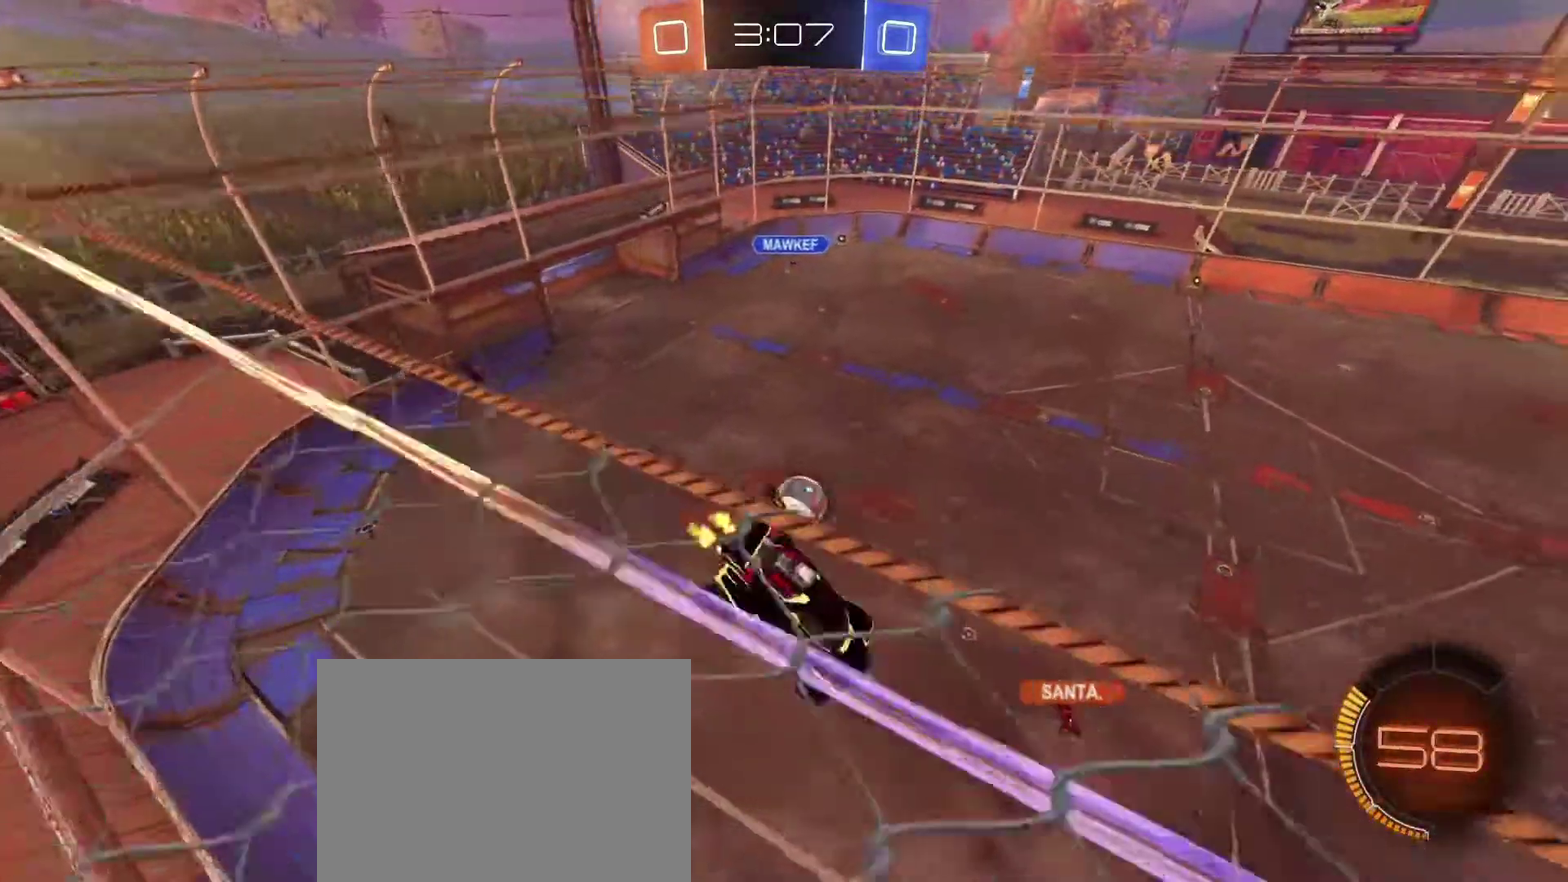
{"dt_ms": 601, "buttons": ["R2"], "left_stick": "center", "right_stick": "center", "events": [[34, "left_stick", "center"], [334, "left_stick", "right"], [568, "left_stick", "center"]]}
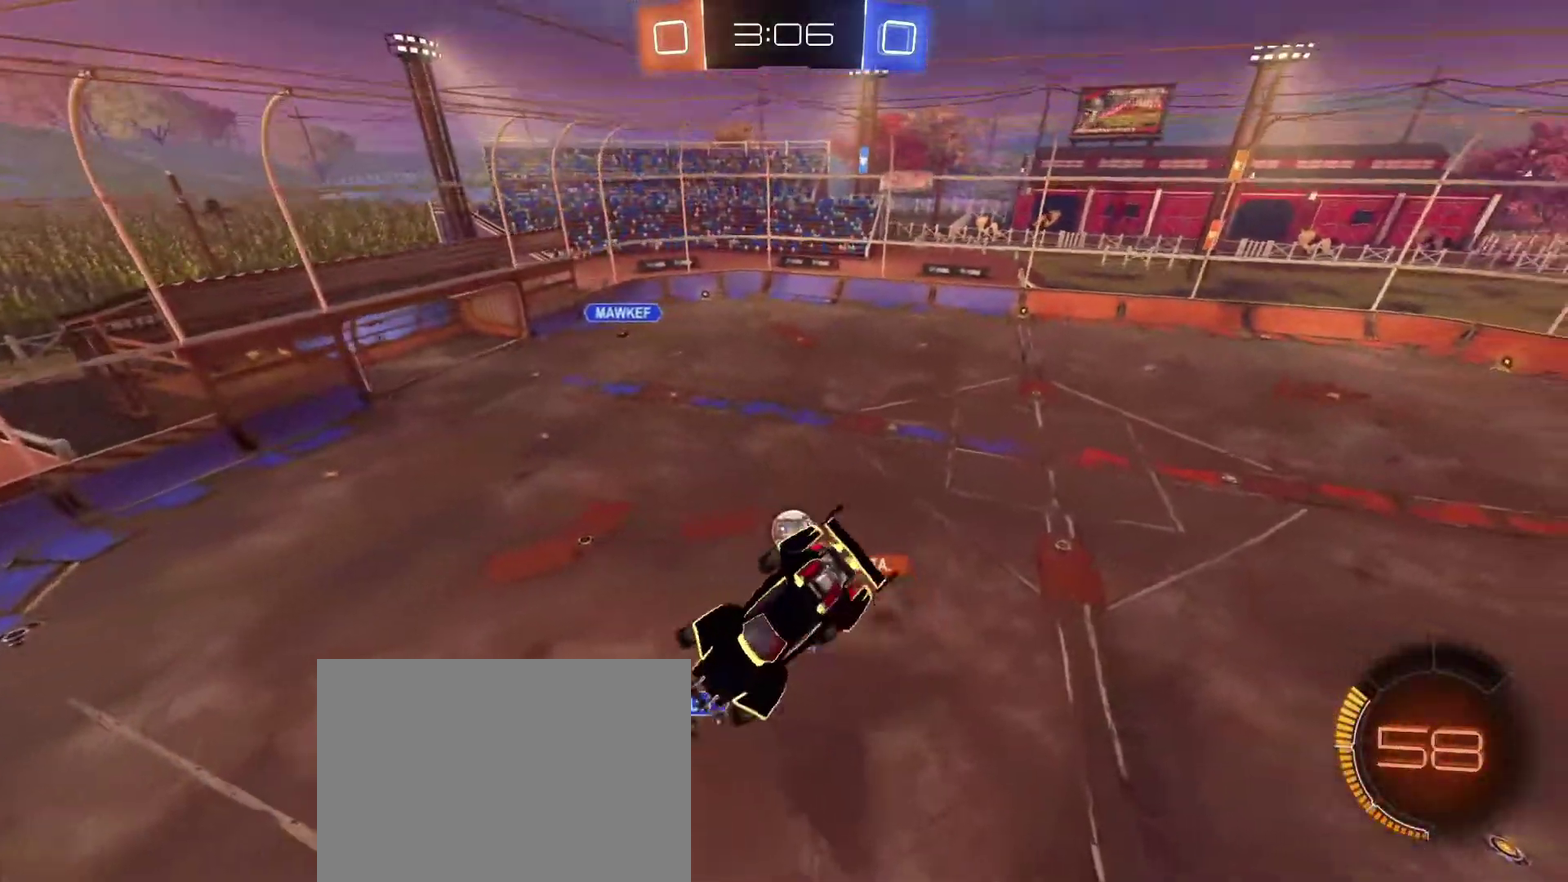
{"dt_ms": 400, "buttons": ["R2"], "left_stick": "center", "right_stick": "center", "events": []}
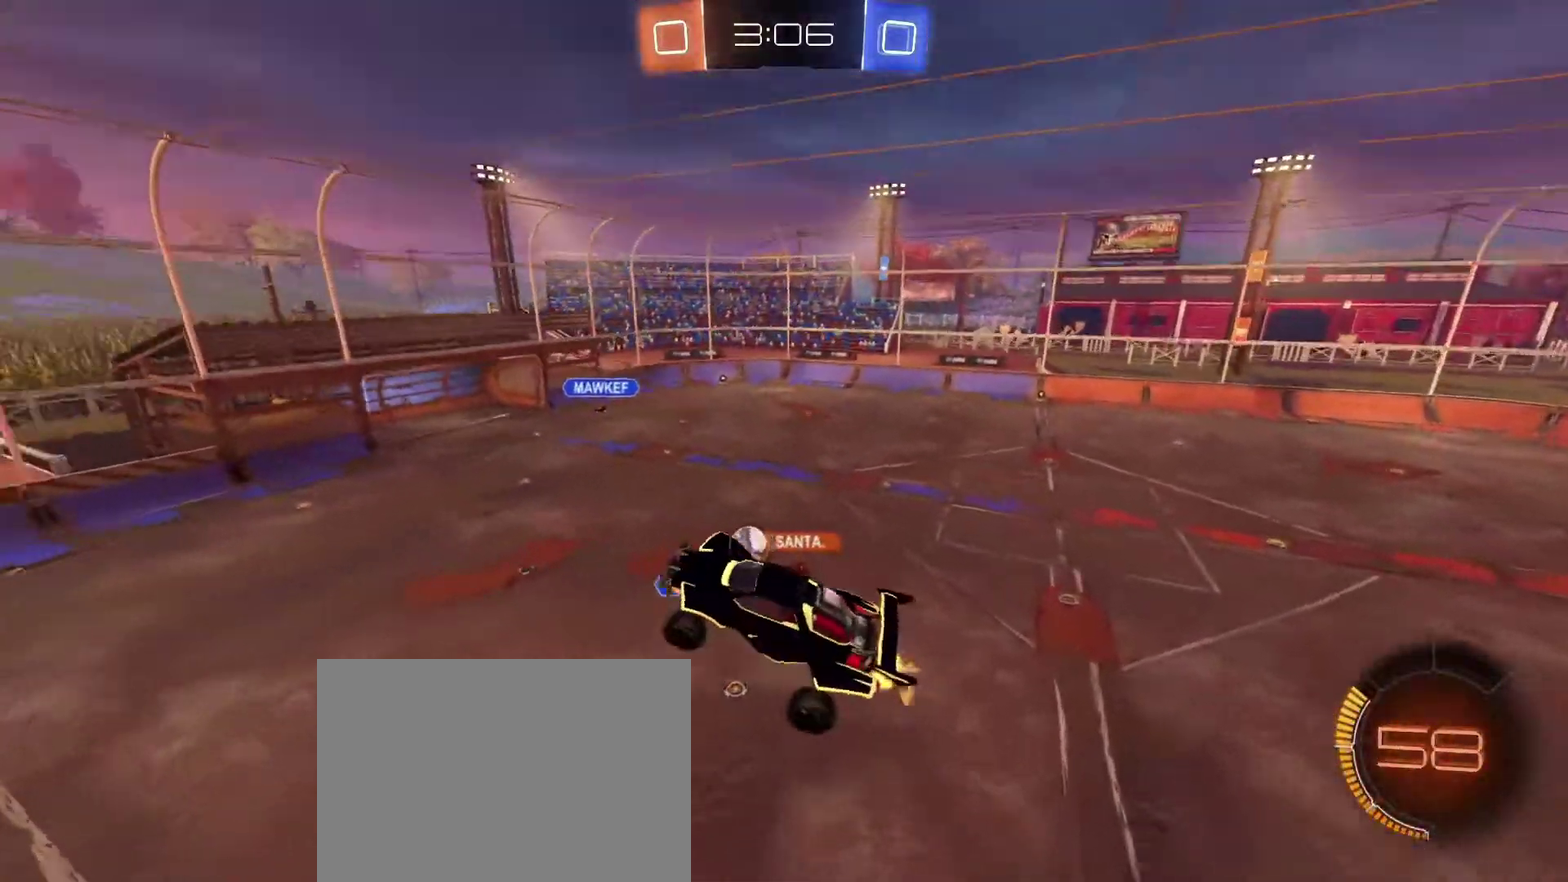
{"dt_ms": 601, "buttons": ["R2"], "left_stick": "center", "right_stick": "center", "events": [[34, "left_stick", "right"], [167, "left_stick", "up-left"], [234, "L1", "down"], [301, "left_stick", "center"], [334, "L1", "up"]]}
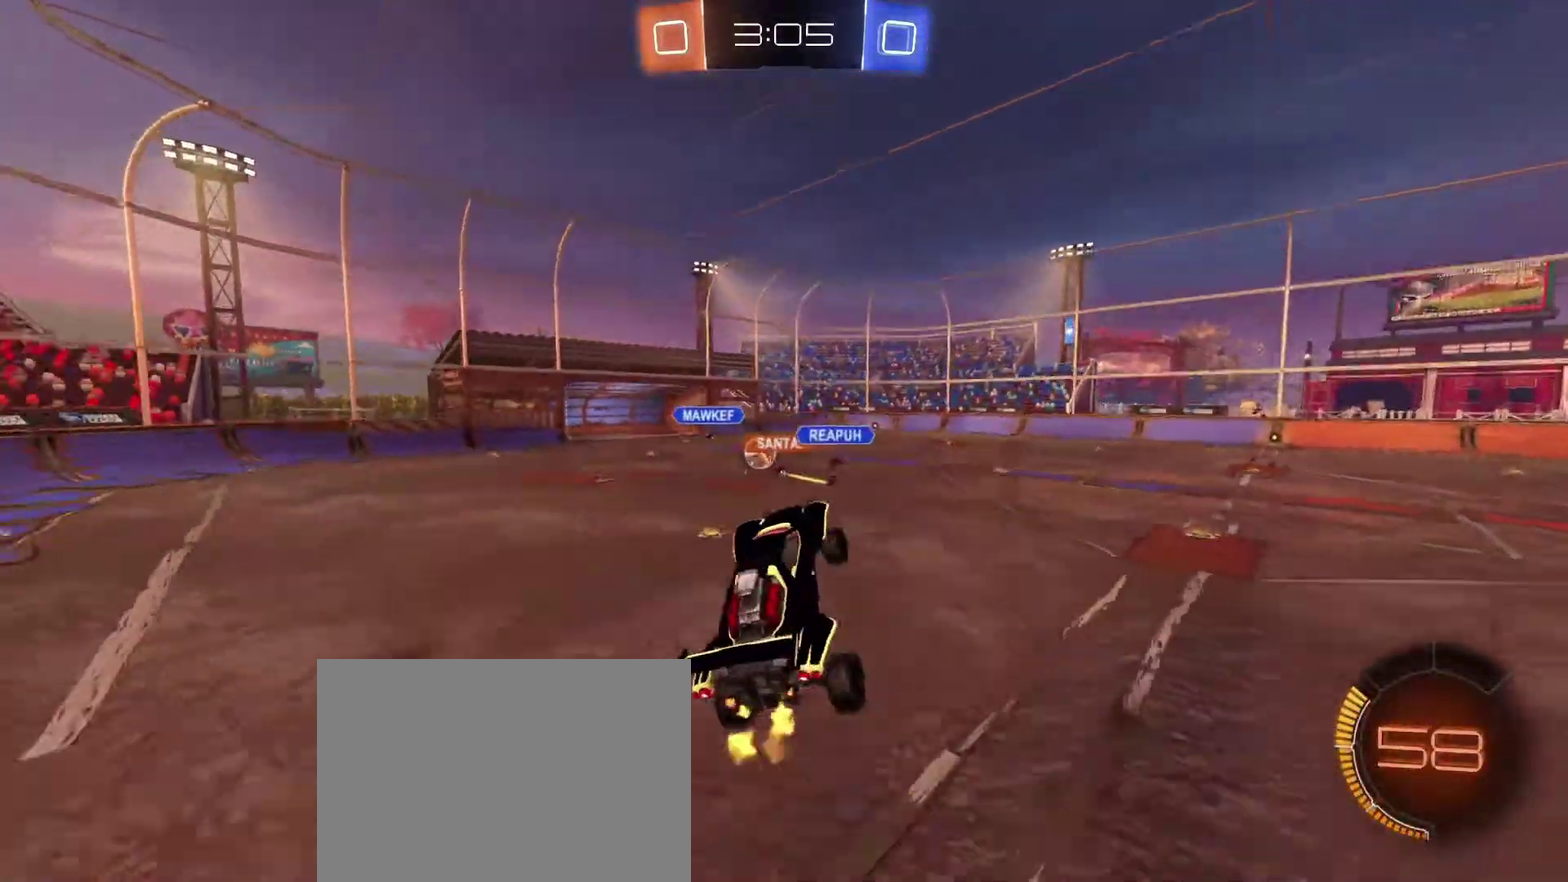
{"dt_ms": 400, "buttons": ["R2"], "left_stick": "left", "right_stick": "center", "events": [[367, "left_stick", "left"]]}
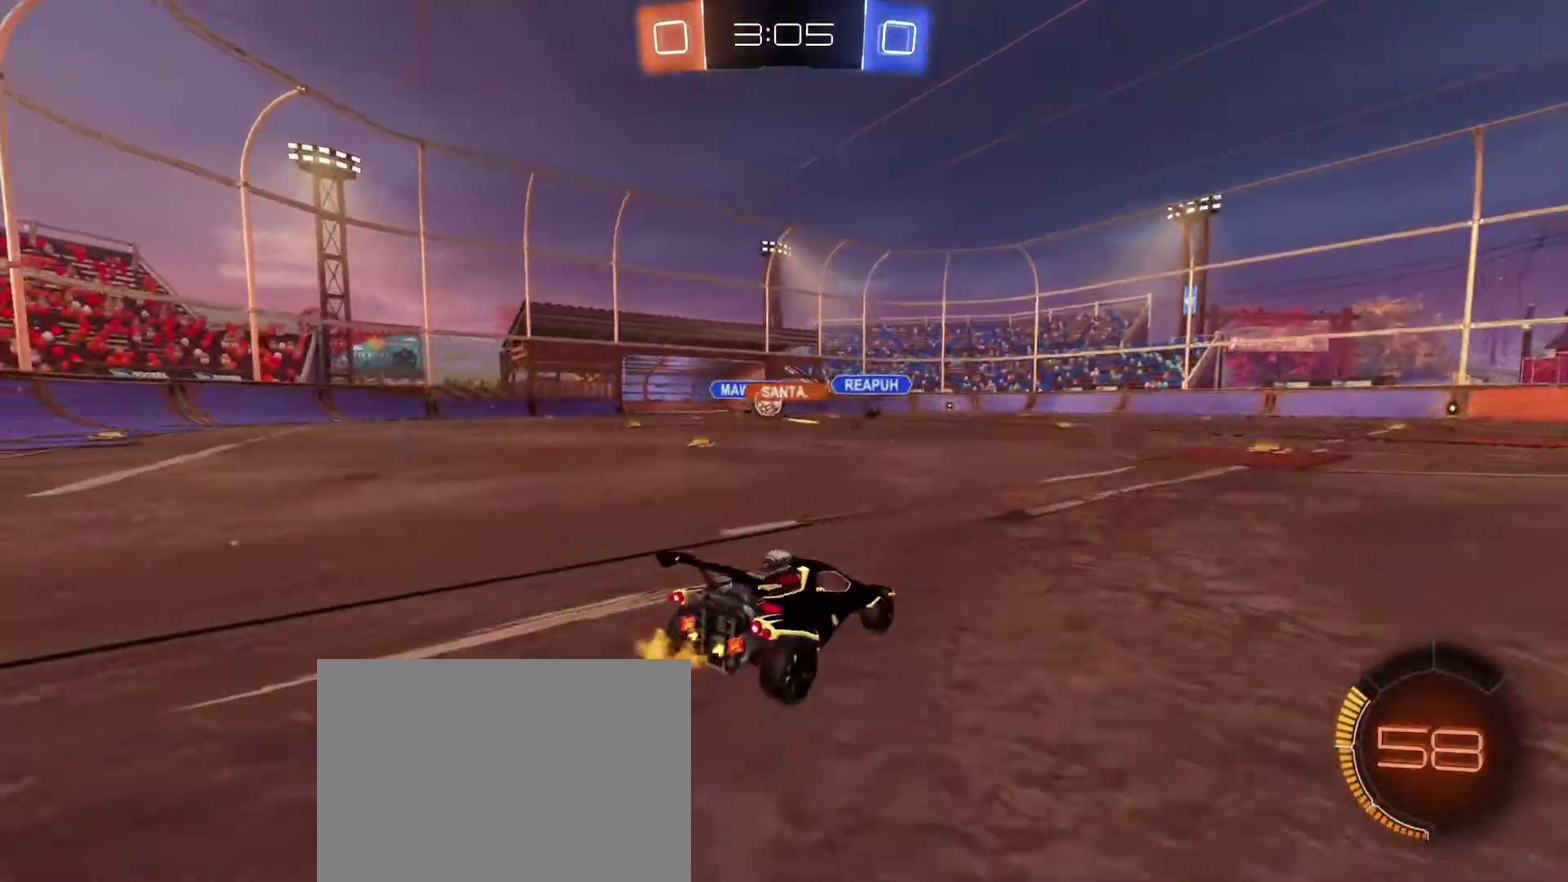
{"dt_ms": 601, "buttons": ["R2"], "left_stick": "center", "right_stick": "center", "events": [[501, "left_stick", "center"]]}
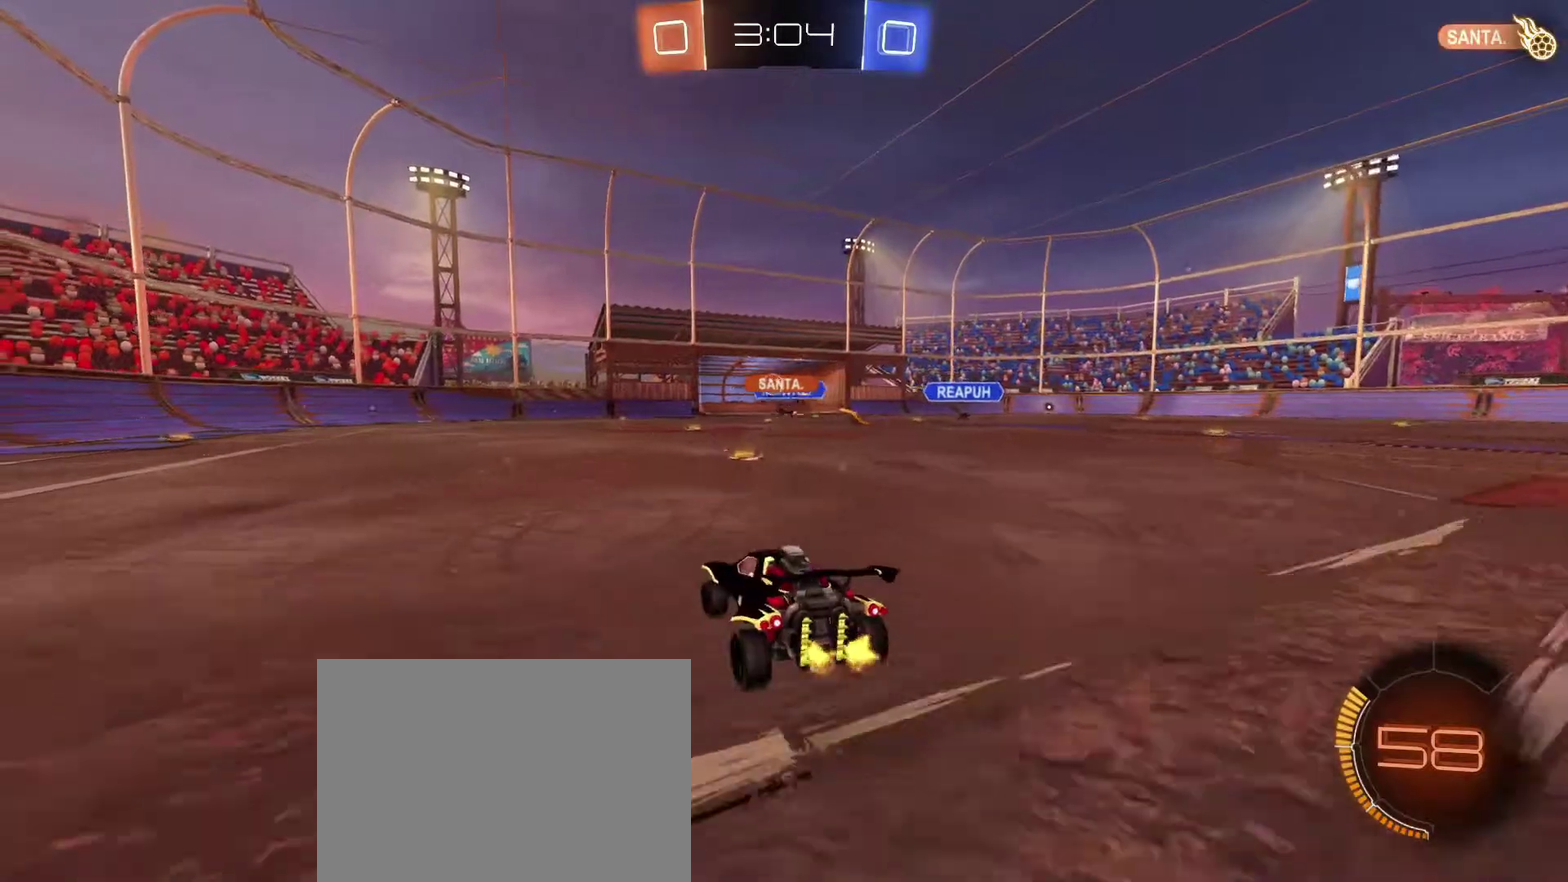
{"dt_ms": 500, "buttons": ["R2"], "left_stick": "center", "right_stick": "center", "events": []}
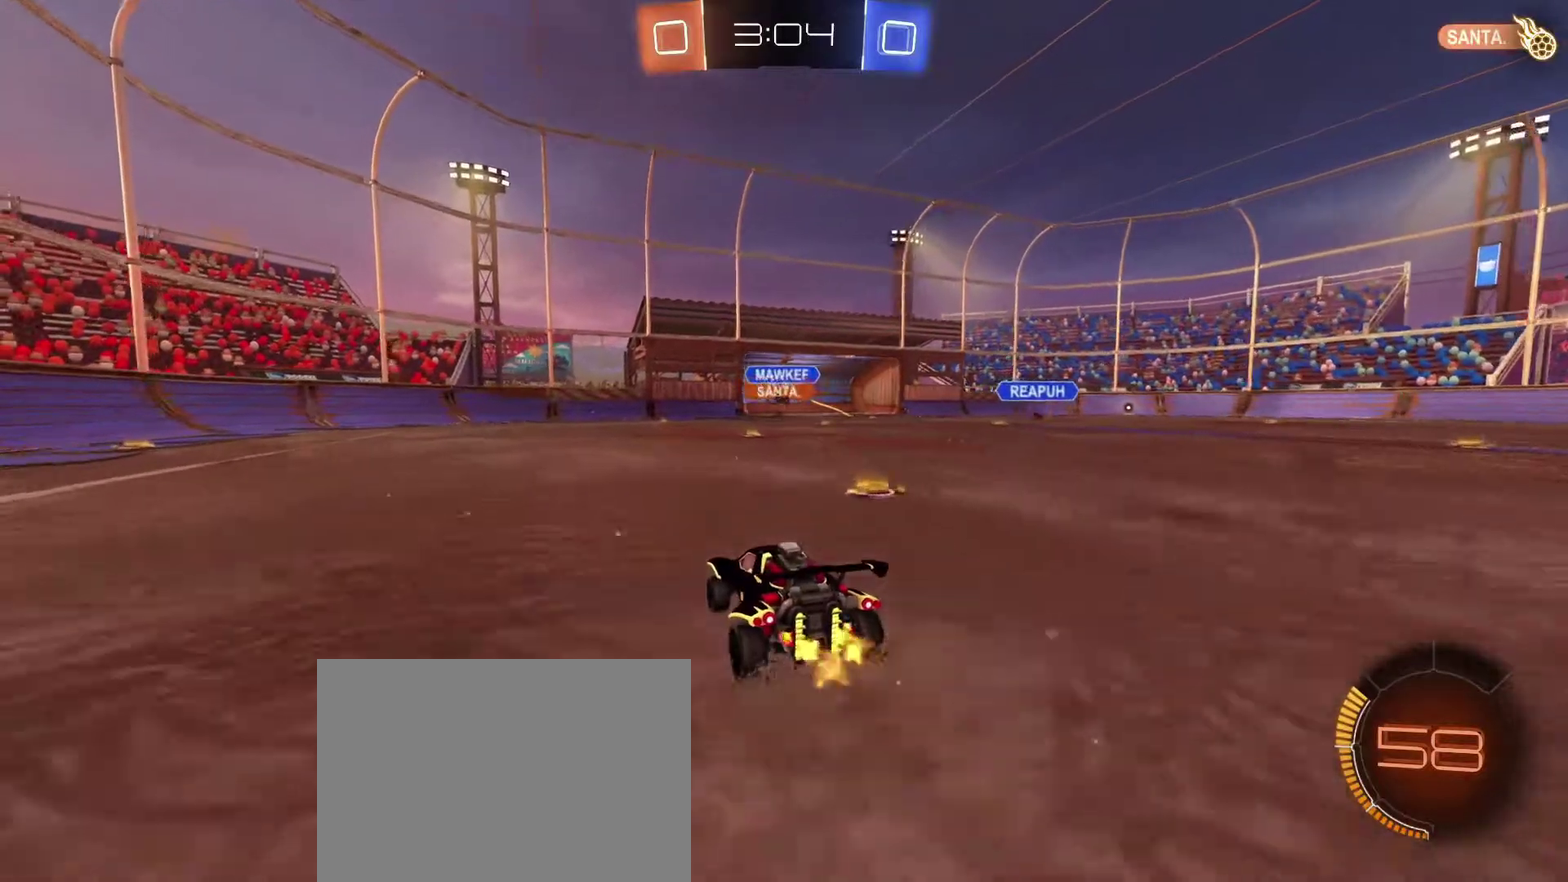
{"dt_ms": 501, "buttons": [], "left_stick": "center", "right_stick": "center", "events": [[434, "R2", "up"]]}
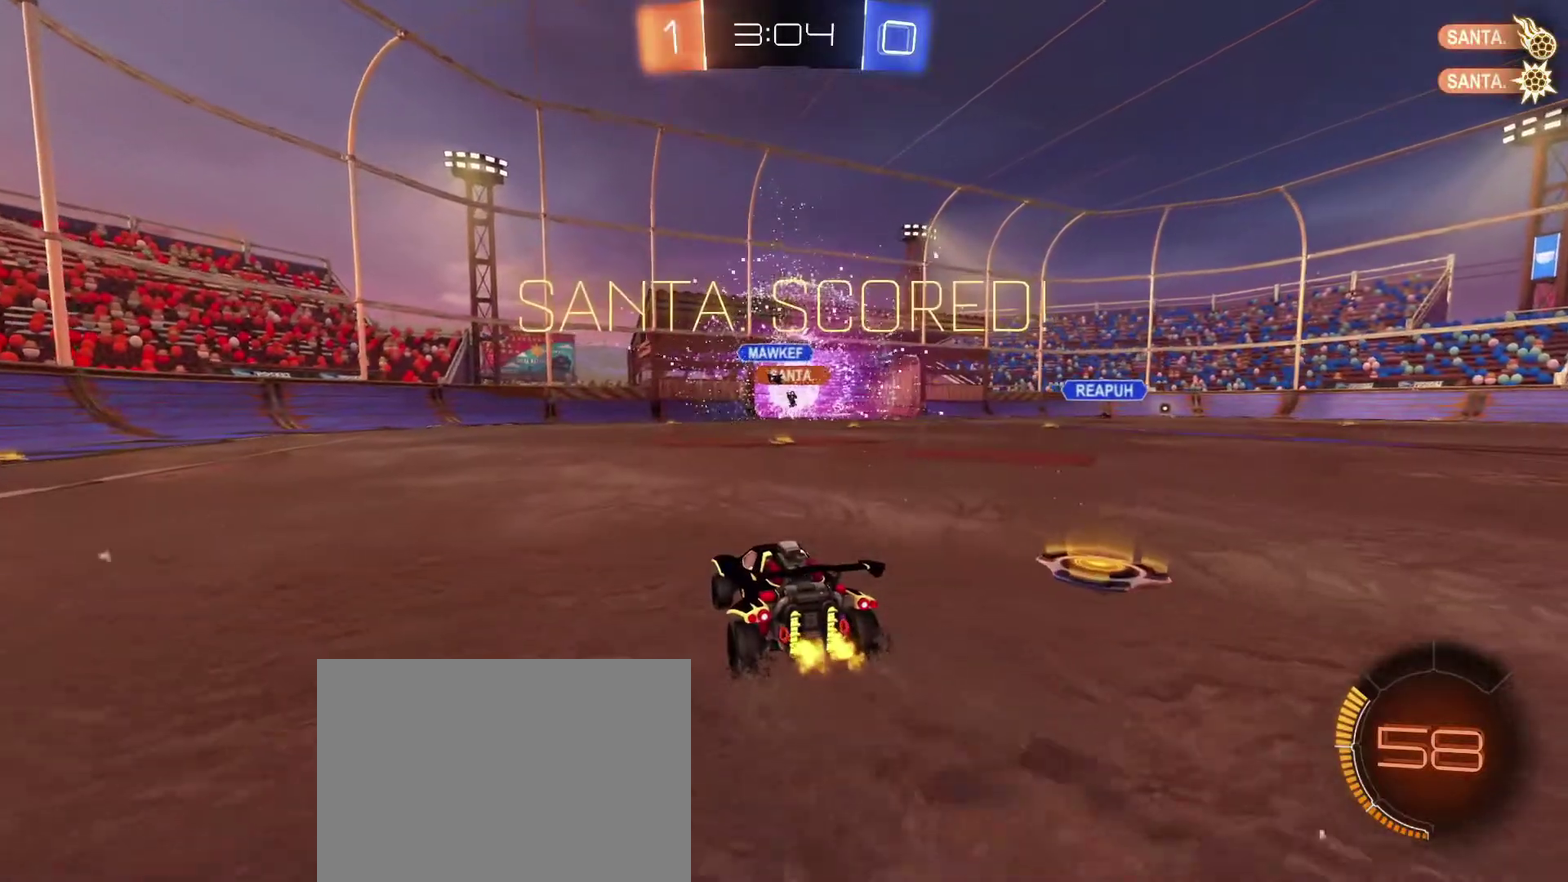
{"dt_ms": 500, "buttons": [], "left_stick": "right", "right_stick": "center", "events": [[434, "left_stick", "right"]]}
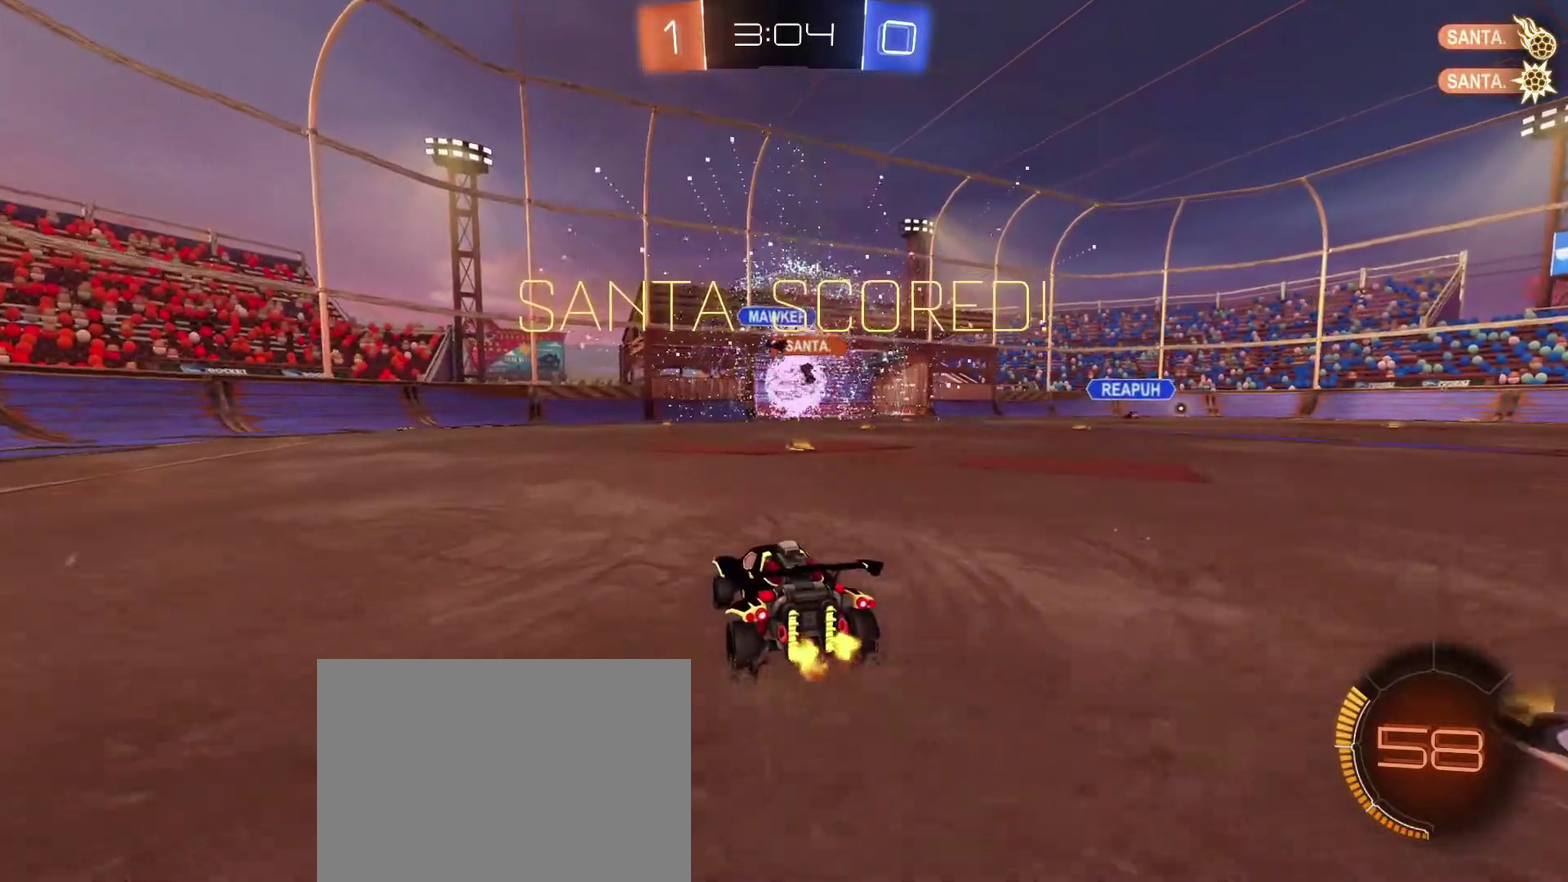
{"dt_ms": 501, "buttons": ["X", "R2"], "left_stick": "right", "right_stick": "center", "events": [[34, "DPAD_LEFT", "down"], [234, "DPAD_LEFT", "up"], [301, "R2", "down"], [434, "X", "down"]]}
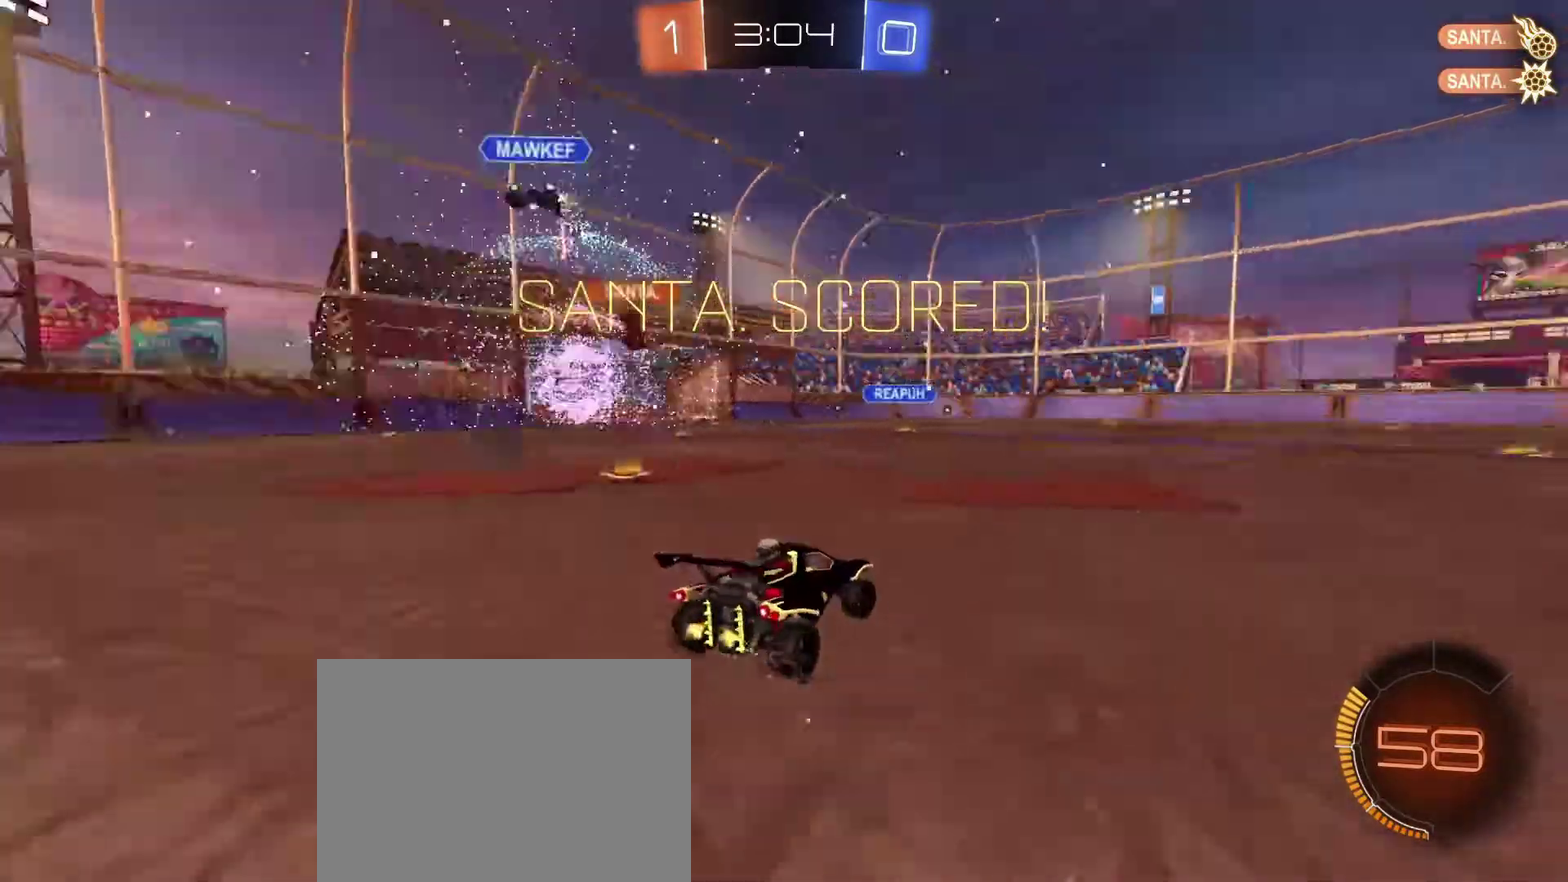
{"dt_ms": 400, "buttons": ["B", "R2"], "left_stick": "right", "right_stick": "center", "events": [[33, "B", "down"], [67, "X", "up"]]}
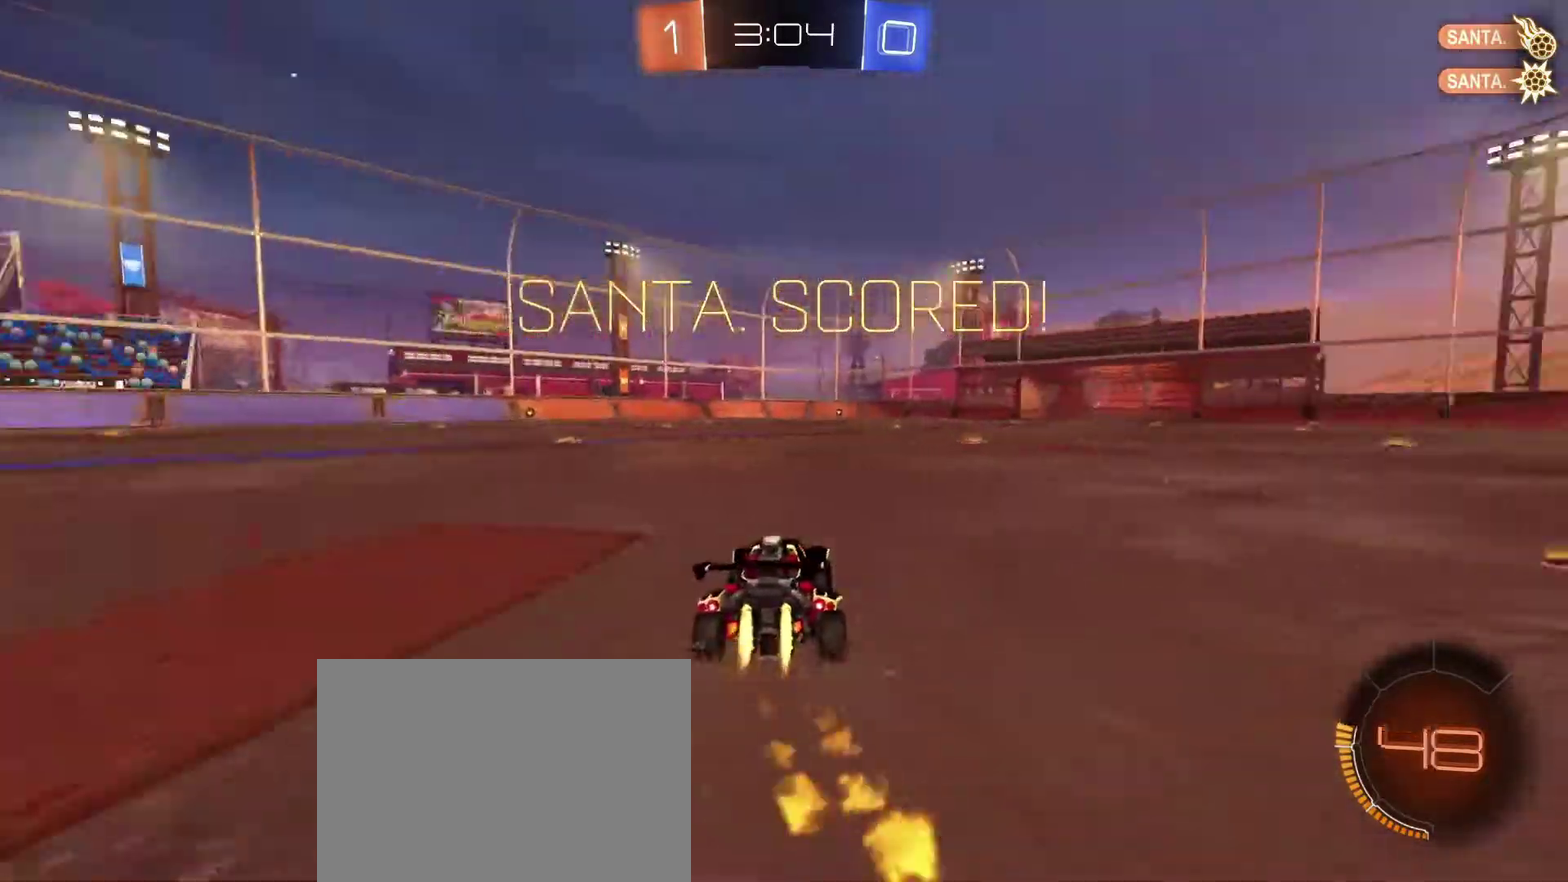
{"dt_ms": 601, "buttons": ["B", "R1", "R2"], "left_stick": "right", "right_stick": "center", "events": [[367, "left_stick", "left"], [434, "A", "down"], [467, "R1", "down"], [534, "A", "up"], [534, "left_stick", "right"]]}
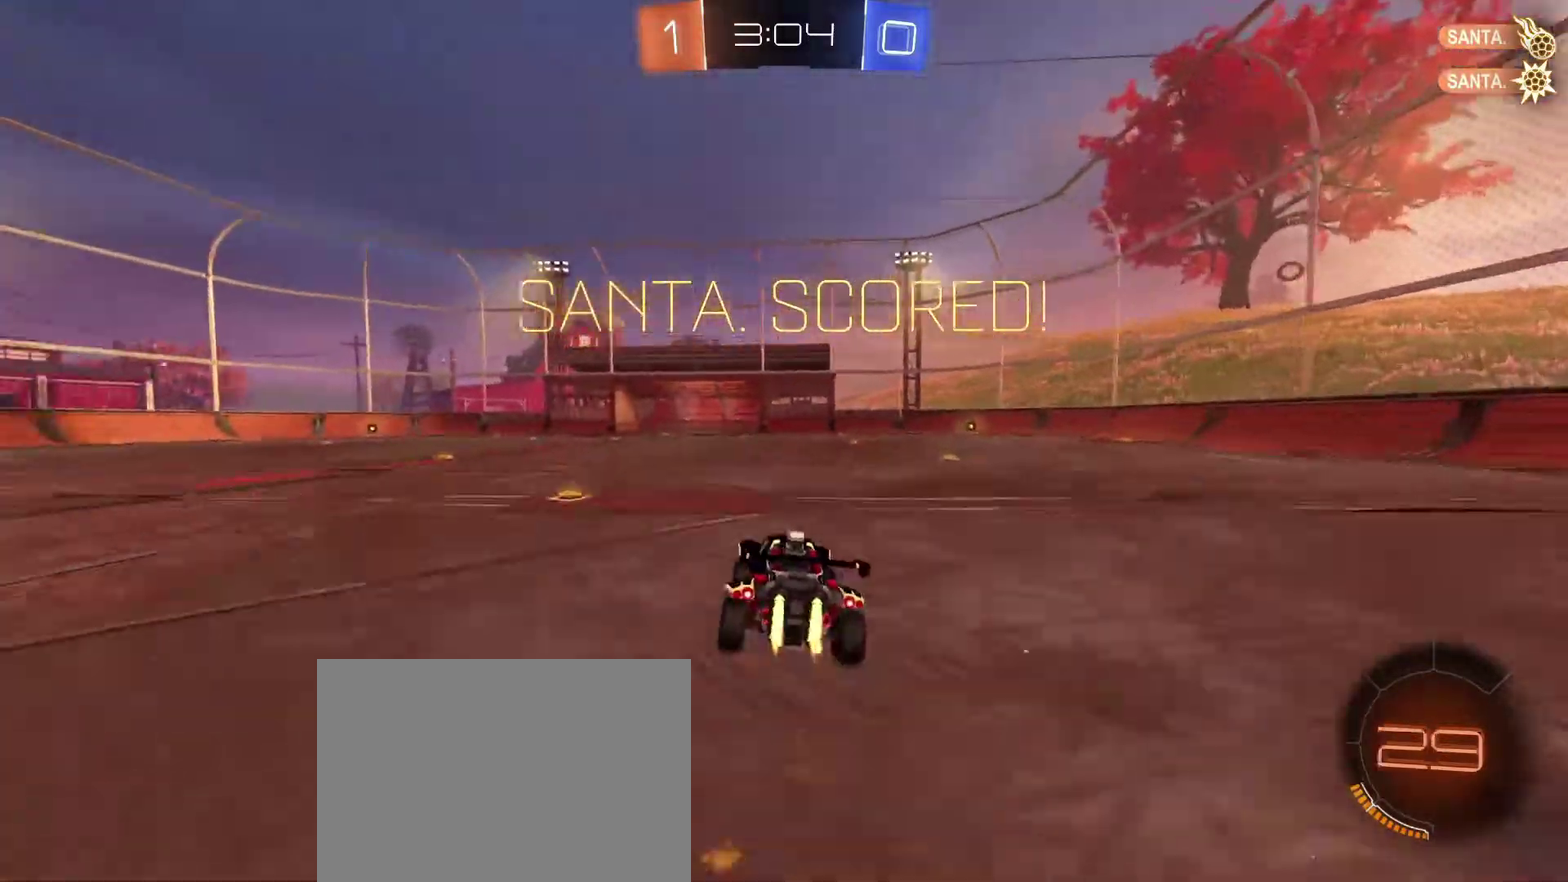
{"dt_ms": 500, "buttons": ["R1"], "left_stick": "right", "right_stick": "center", "events": [[33, "A", "down"], [133, "A", "up"], [334, "left_stick", "center"], [400, "B", "up"], [467, "R2", "up"], [500, "left_stick", "right"]]}